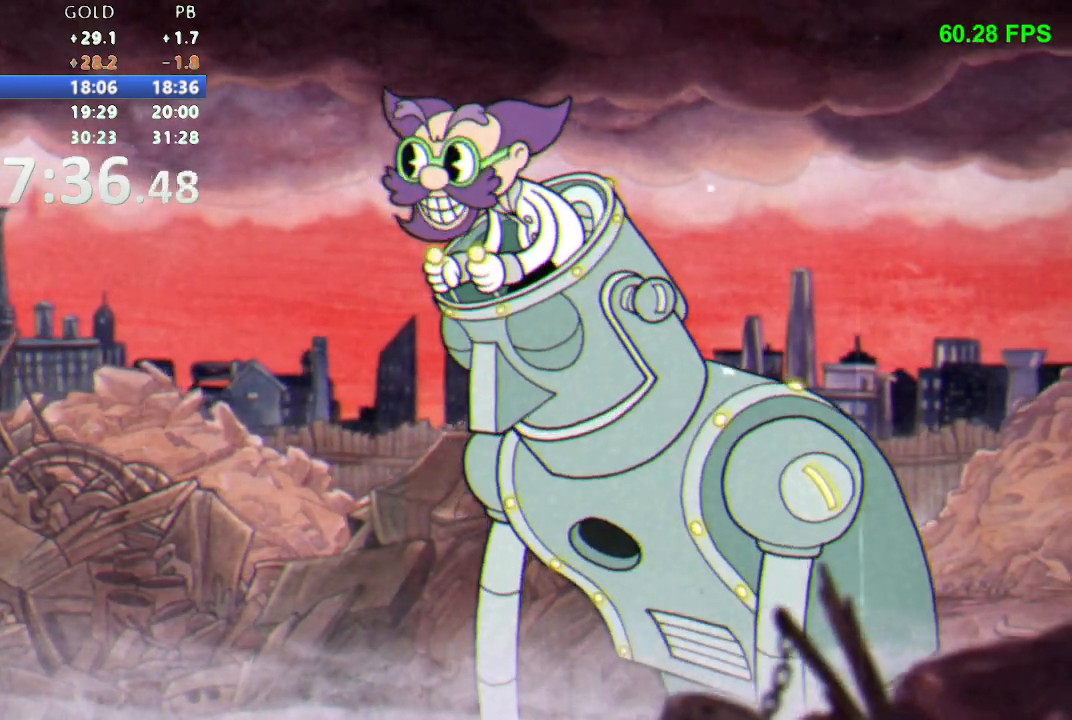
Gameplay with a controller (Nintendo layout); each line is a JSON object with the inputs held at the frame after it (dt_ms = milliseconds from this image to that frame). "events" lists button and stick changes between this image and that frame as [ms after this image, input, new state], when the widget could be followed in between. Not read: L3 R3 SELECT START X.
{"dt_ms": 500, "buttons": ["R1", "DPAD_UP"], "events": [[433, "R1", "down"], [467, "DPAD_UP", "down"]]}
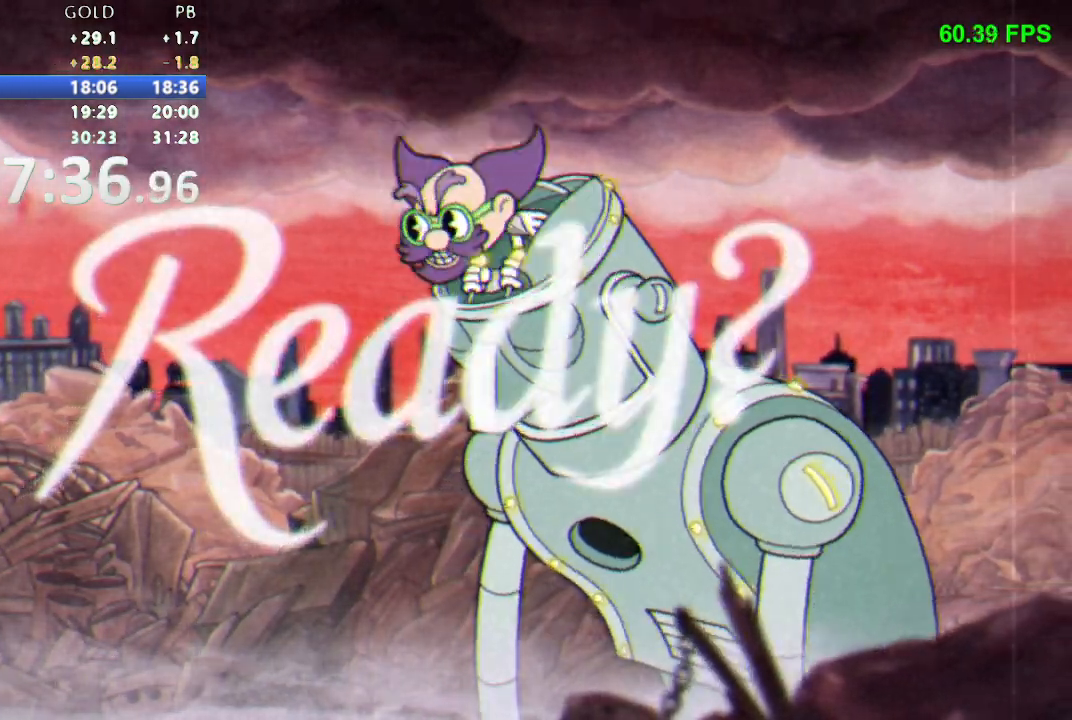
{"dt_ms": 500, "buttons": ["R1", "DPAD_UP"], "events": []}
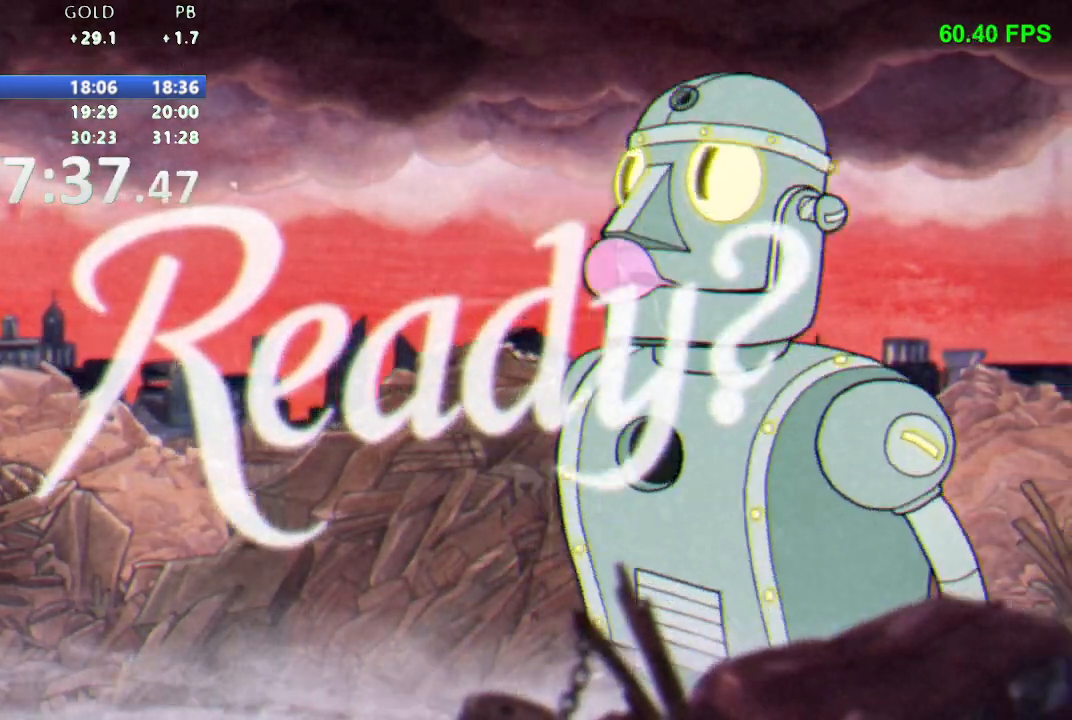
{"dt_ms": 500, "buttons": ["R1", "DPAD_UP", "DPAD_LEFT"], "events": [[383, "DPAD_LEFT", "down"]]}
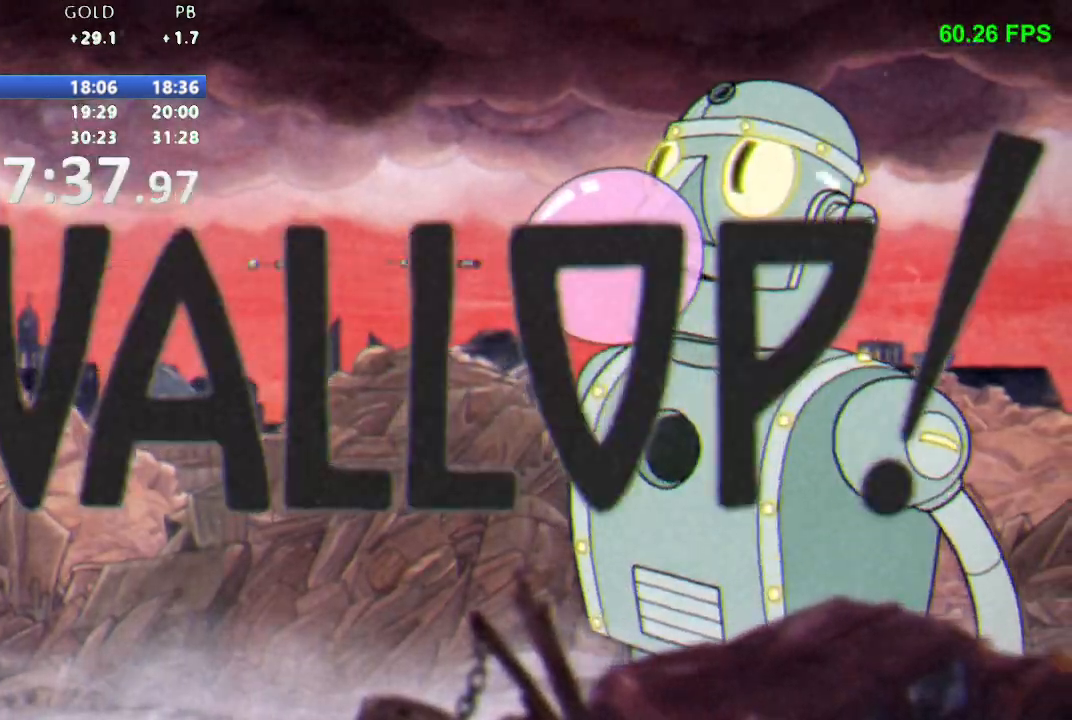
{"dt_ms": 500, "buttons": ["R1", "DPAD_RIGHT"], "events": [[83, "DPAD_LEFT", "up"], [100, "DPAD_UP", "up"], [233, "DPAD_RIGHT", "down"]]}
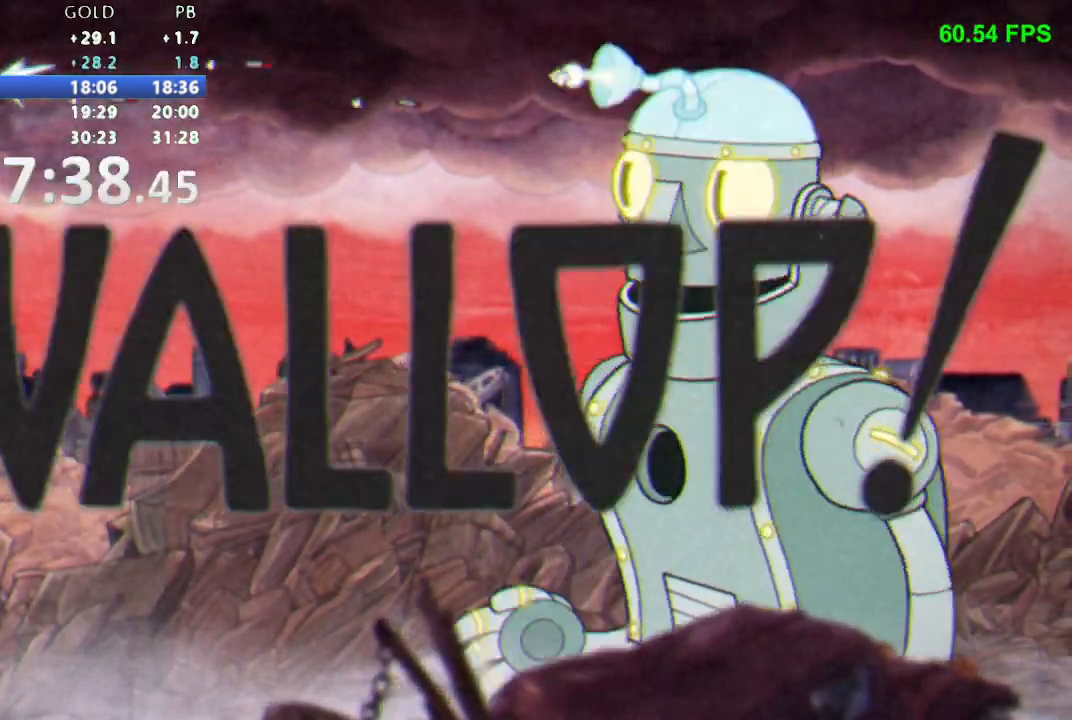
{"dt_ms": 500, "buttons": ["R1", "DPAD_RIGHT"], "events": [[17, "DPAD_UP", "down"], [150, "DPAD_UP", "up"]]}
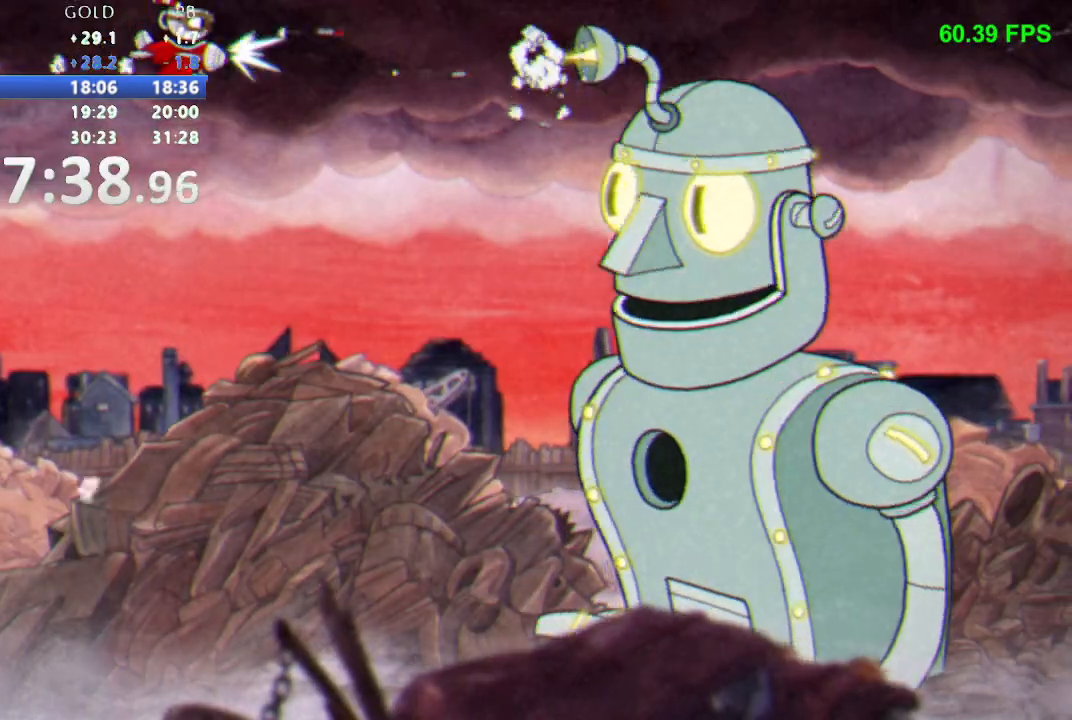
{"dt_ms": 500, "buttons": ["R1", "DPAD_RIGHT"], "events": [[267, "DPAD_DOWN", "down"], [333, "DPAD_DOWN", "up"]]}
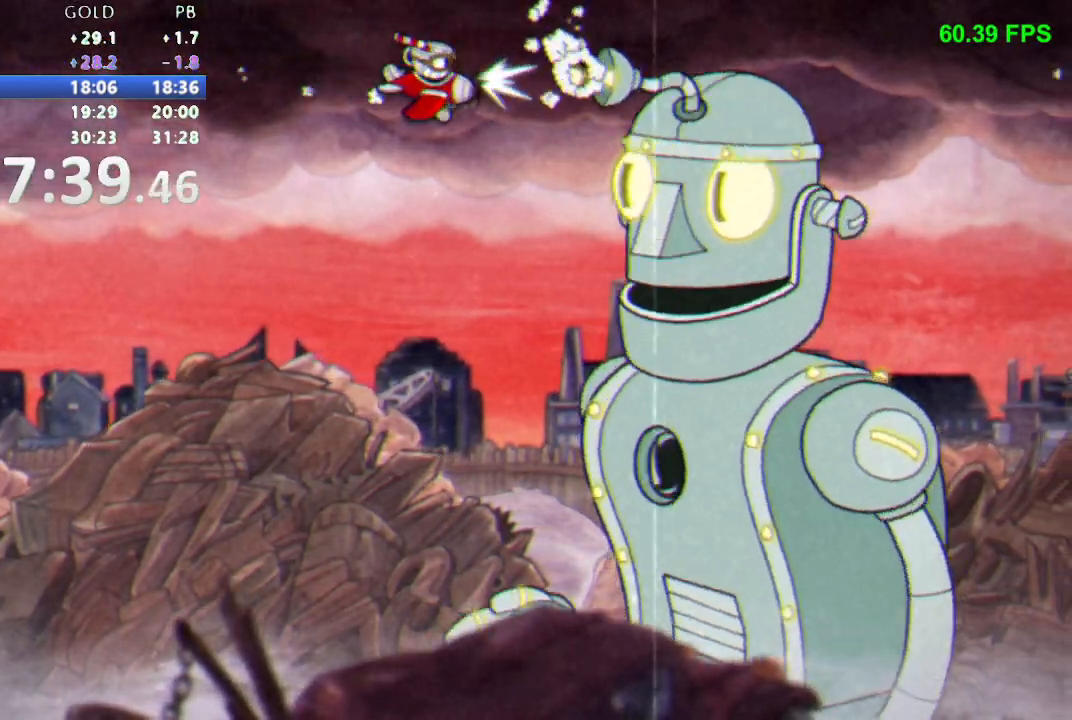
{"dt_ms": 500, "buttons": ["R1"], "events": [[67, "DPAD_UP", "down"], [83, "DPAD_RIGHT", "up"], [117, "L1", "down"], [183, "DPAD_UP", "up"], [200, "L1", "up"], [250, "L1", "down"], [367, "L1", "up"]]}
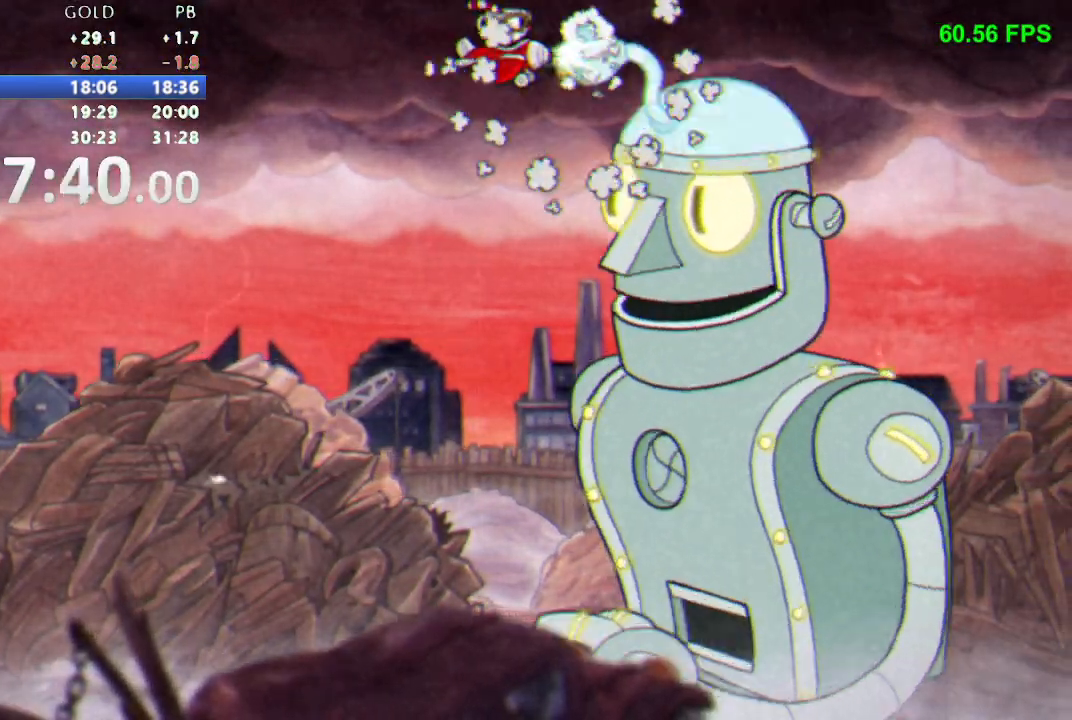
{"dt_ms": 500, "buttons": ["R1"], "events": [[150, "DPAD_DOWN", "down"], [217, "DPAD_DOWN", "up"]]}
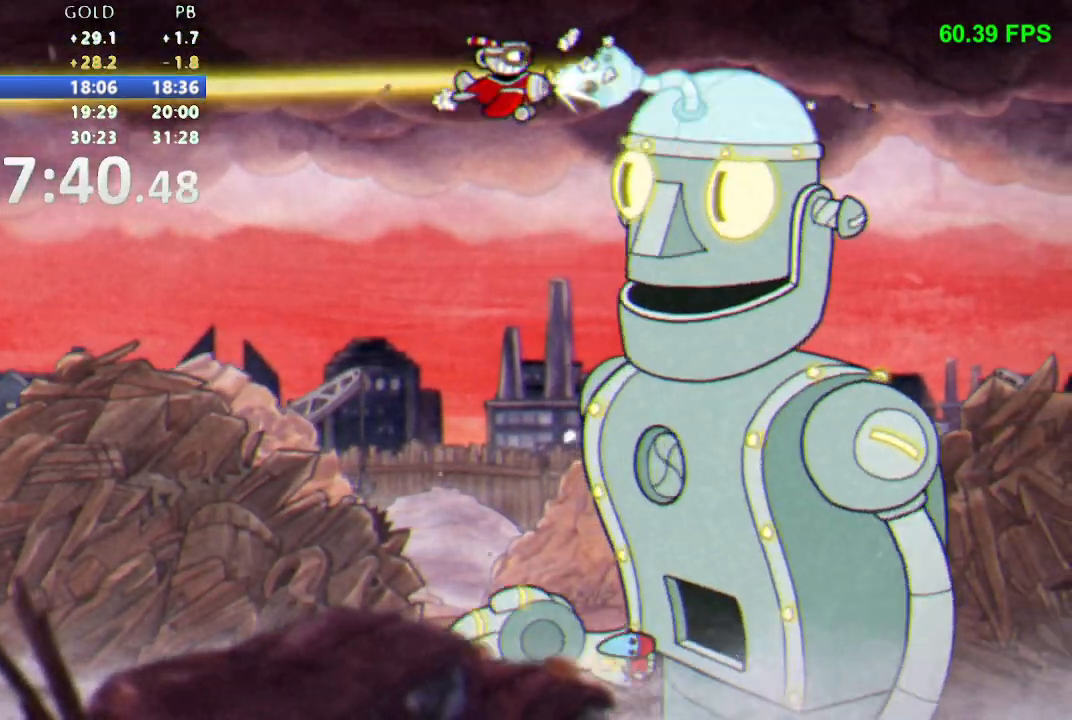
{"dt_ms": 500, "buttons": ["R1"], "events": [[50, "DPAD_LEFT", "down"], [50, "DPAD_UP", "down"], [133, "DPAD_LEFT", "up"], [150, "DPAD_UP", "up"]]}
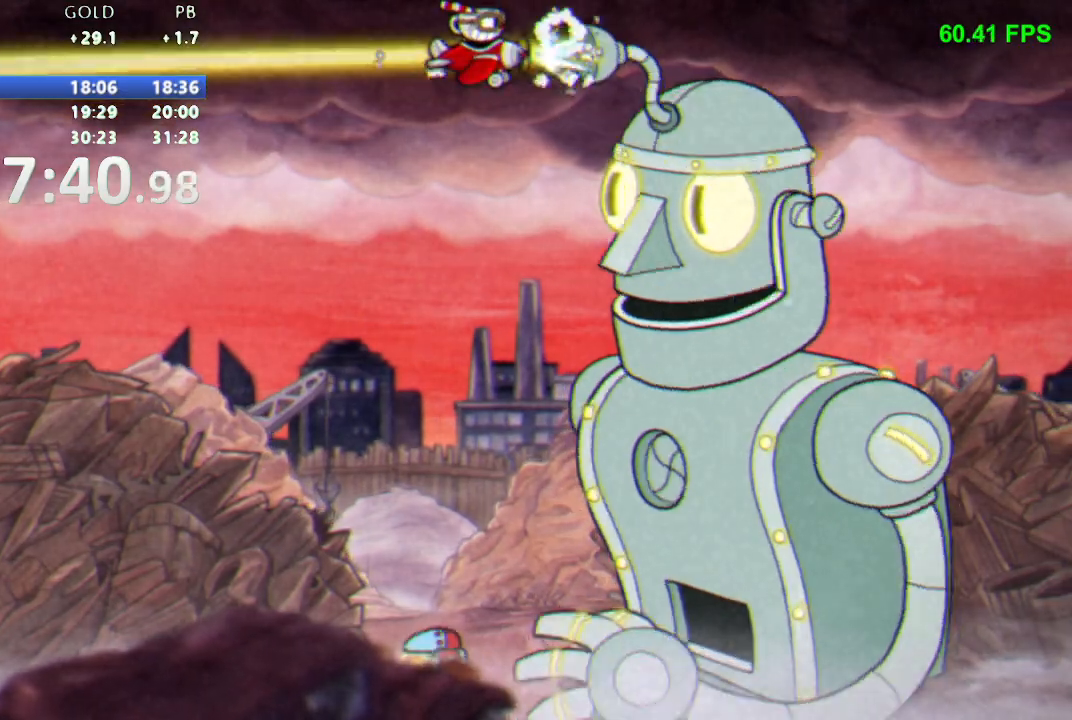
{"dt_ms": 500, "buttons": ["R1", "DPAD_DOWN"]}
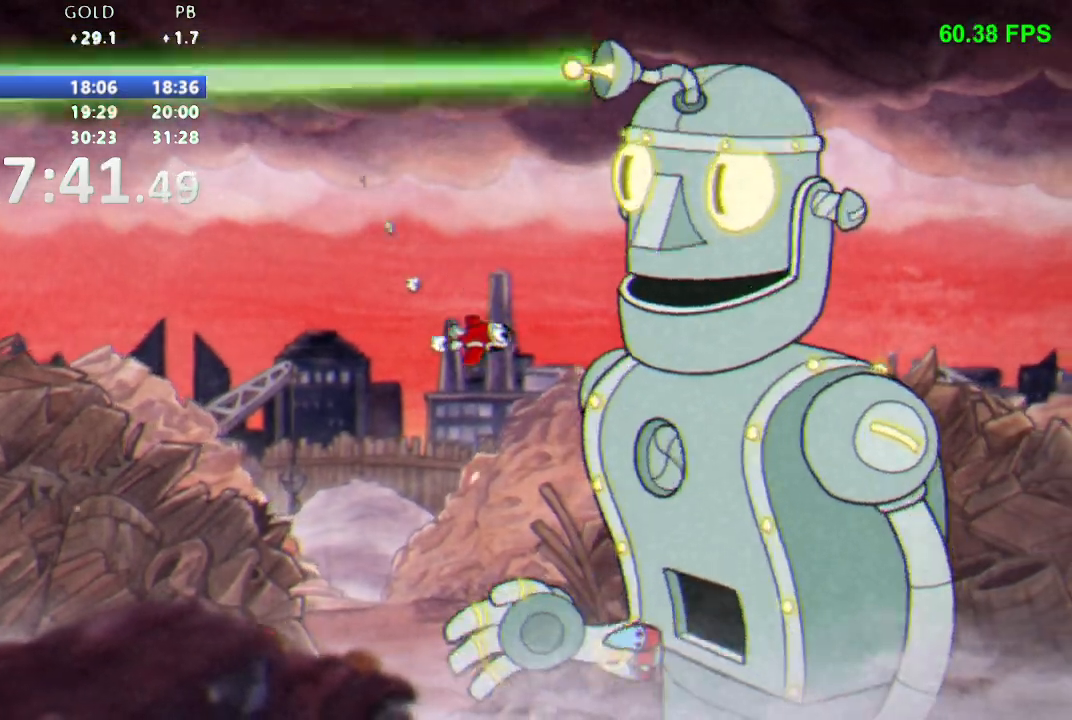
{"dt_ms": 500, "buttons": ["R1"], "events": [[133, "DPAD_DOWN", "up"], [350, "DPAD_DOWN", "down"], [433, "DPAD_DOWN", "up"]]}
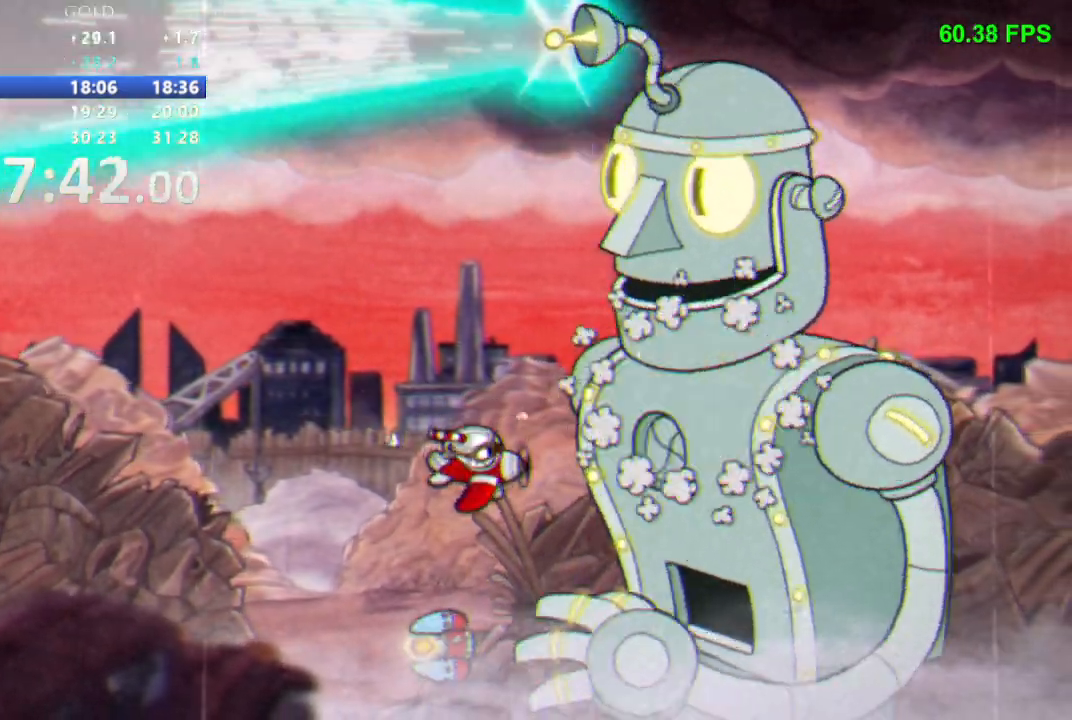
{"dt_ms": 500, "buttons": ["R1"], "events": []}
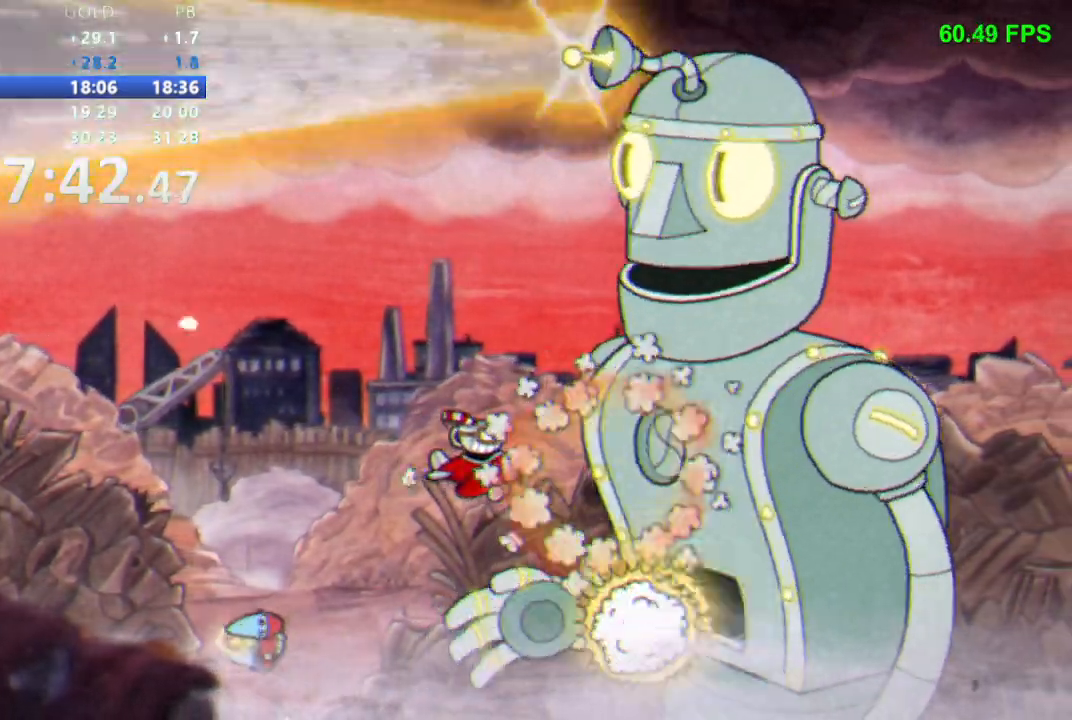
{"dt_ms": 500, "buttons": ["R1"], "events": [[117, "DPAD_LEFT", "down"], [167, "DPAD_LEFT", "up"]]}
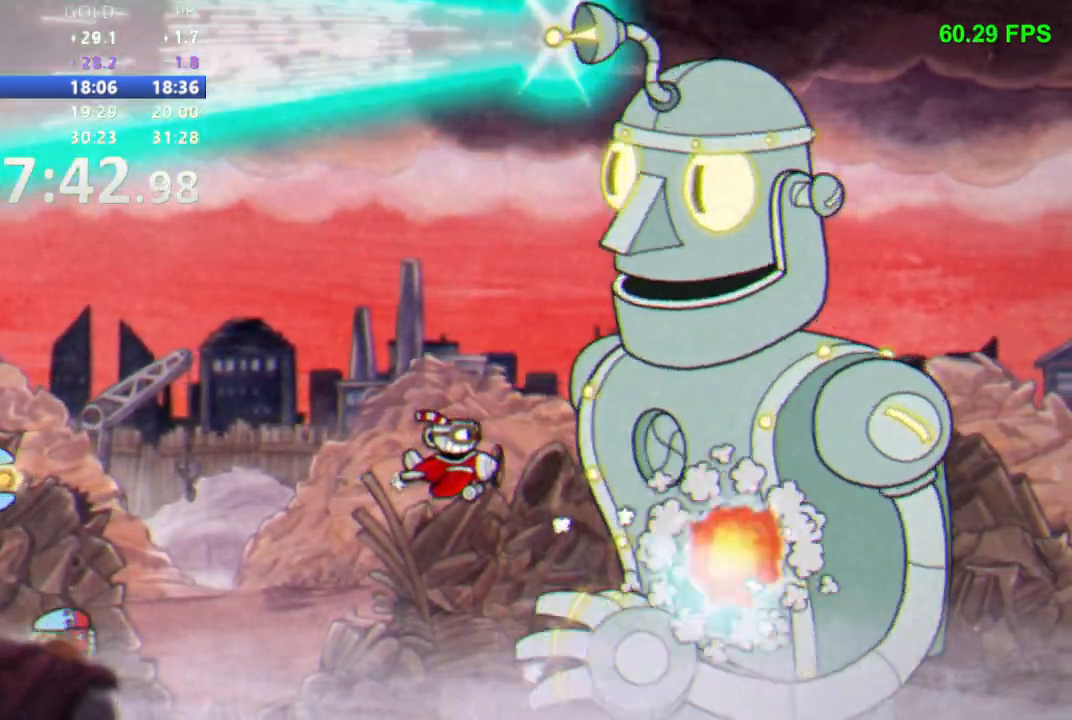
{"dt_ms": 500, "buttons": ["R1"], "events": []}
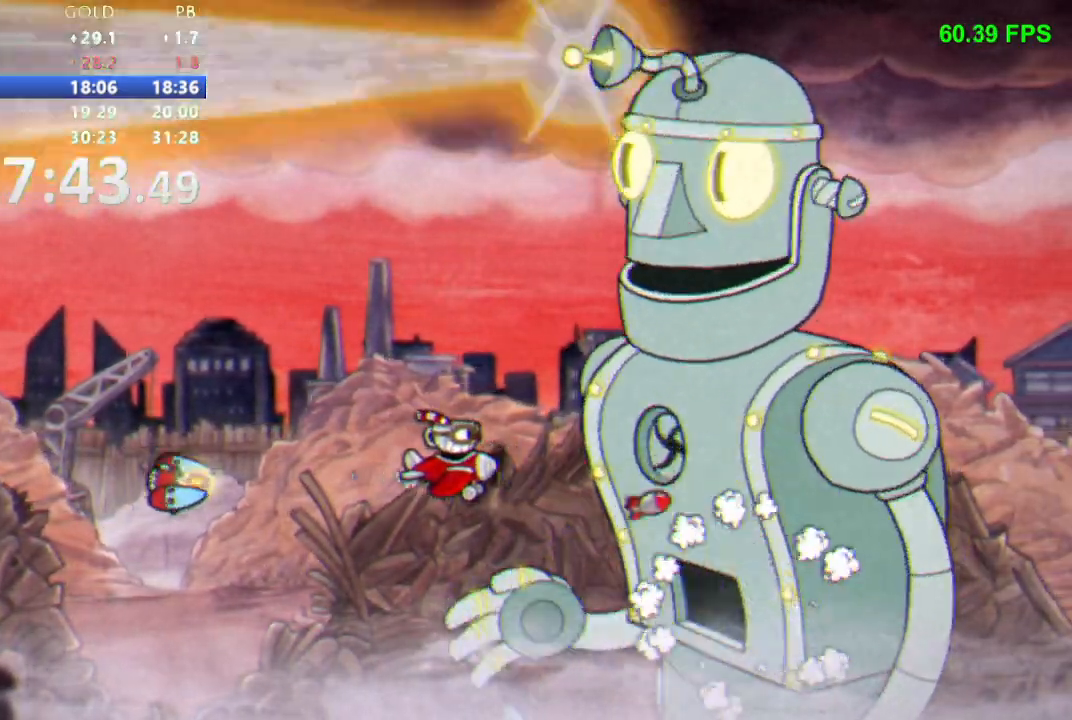
{"dt_ms": 1000, "buttons": ["R1", "DPAD_UP", "DPAD_LEFT"], "events": [[317, "DPAD_RIGHT", "down"], [417, "B", "down"], [517, "DPAD_UP", "down"], [567, "B", "up"], [567, "DPAD_RIGHT", "up"], [583, "DPAD_LEFT", "down"]]}
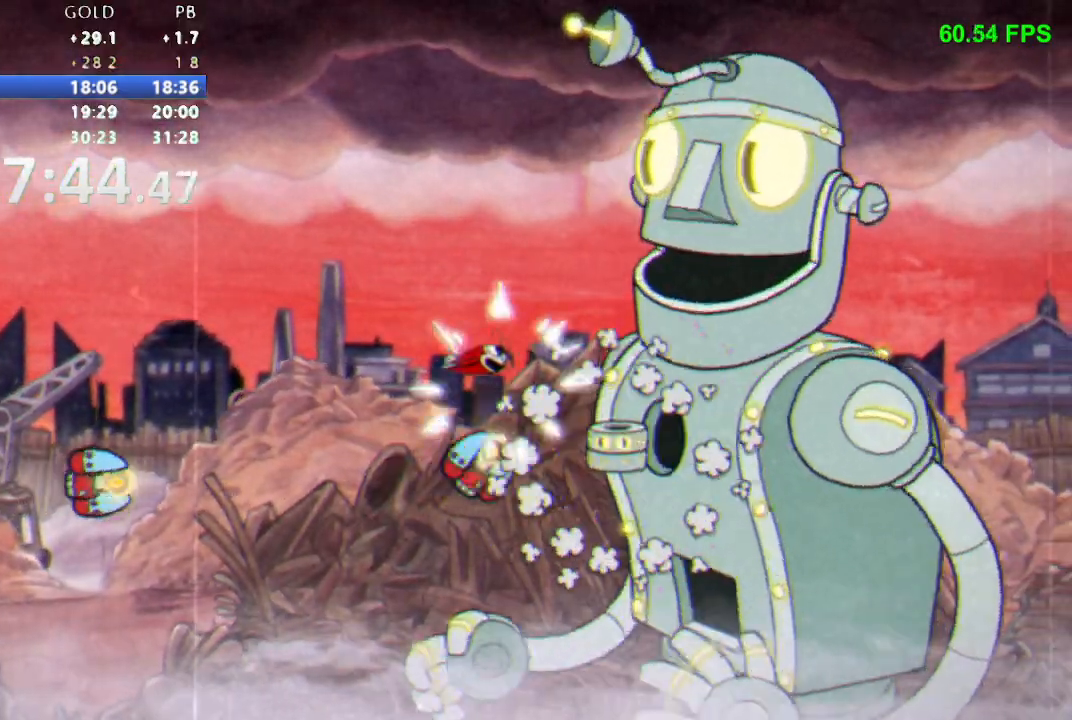
{"dt_ms": 500, "buttons": ["R1", "DPAD_RIGHT"], "events": [[100, "DPAD_LEFT", "up"], [417, "DPAD_RIGHT", "down"], [433, "DPAD_UP", "up"]]}
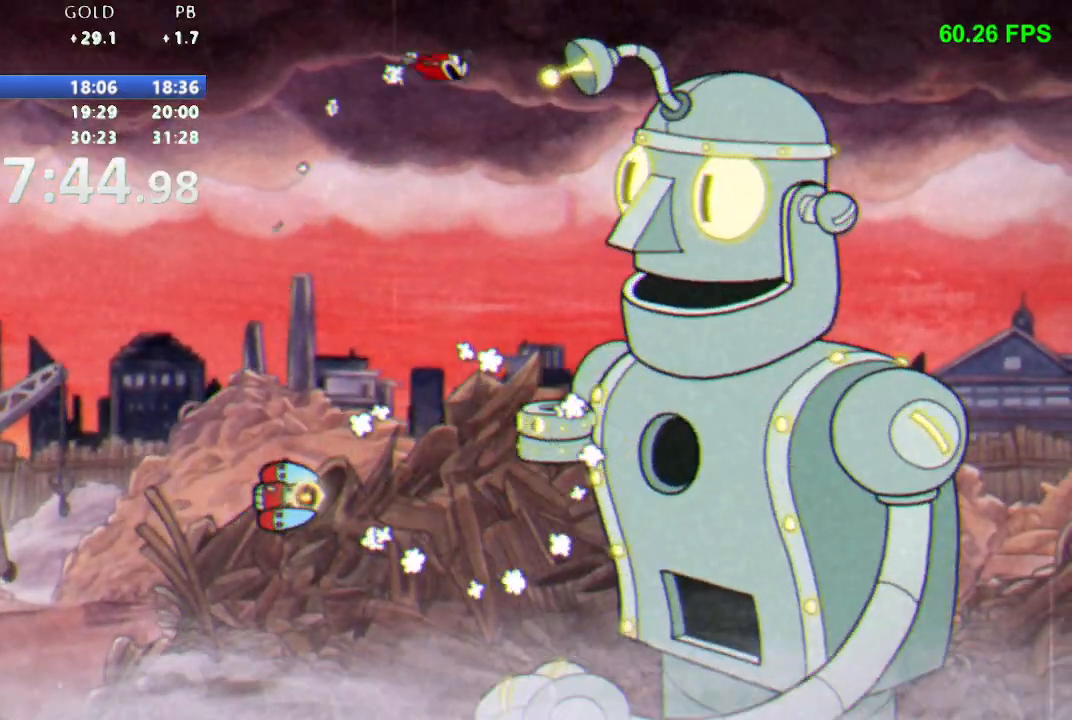
{"dt_ms": 500, "buttons": ["R1", "DPAD_LEFT"], "events": [[67, "DPAD_RIGHT", "up"], [467, "DPAD_LEFT", "down"]]}
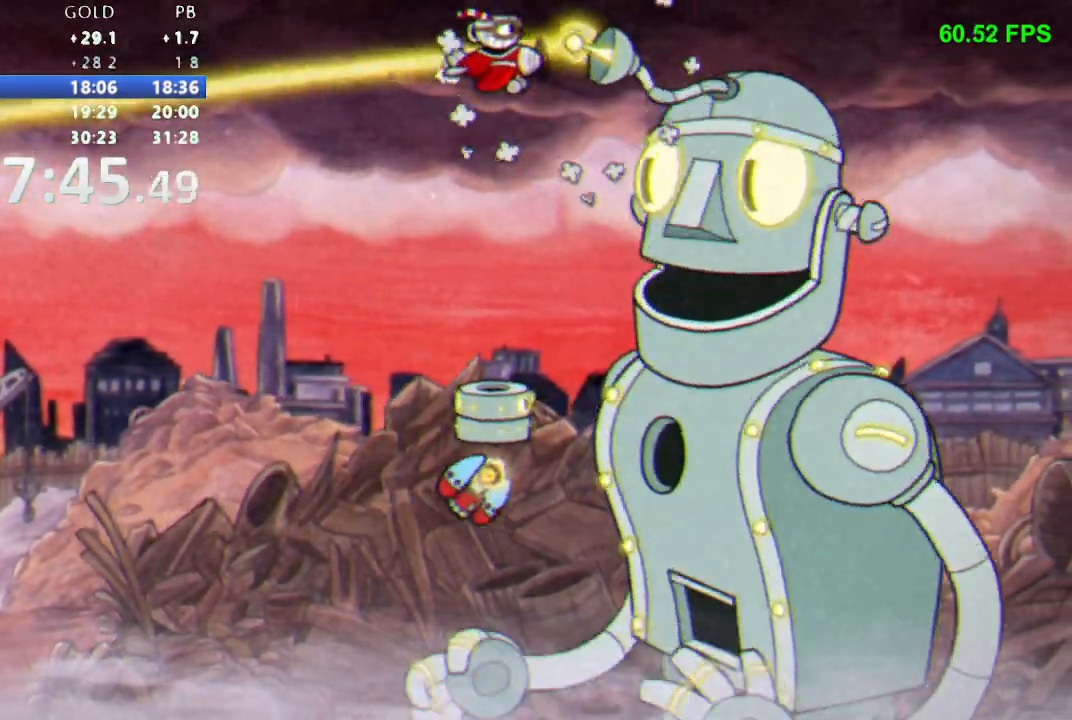
{"dt_ms": 500, "buttons": ["R1"], "events": [[17, "DPAD_LEFT", "up"]]}